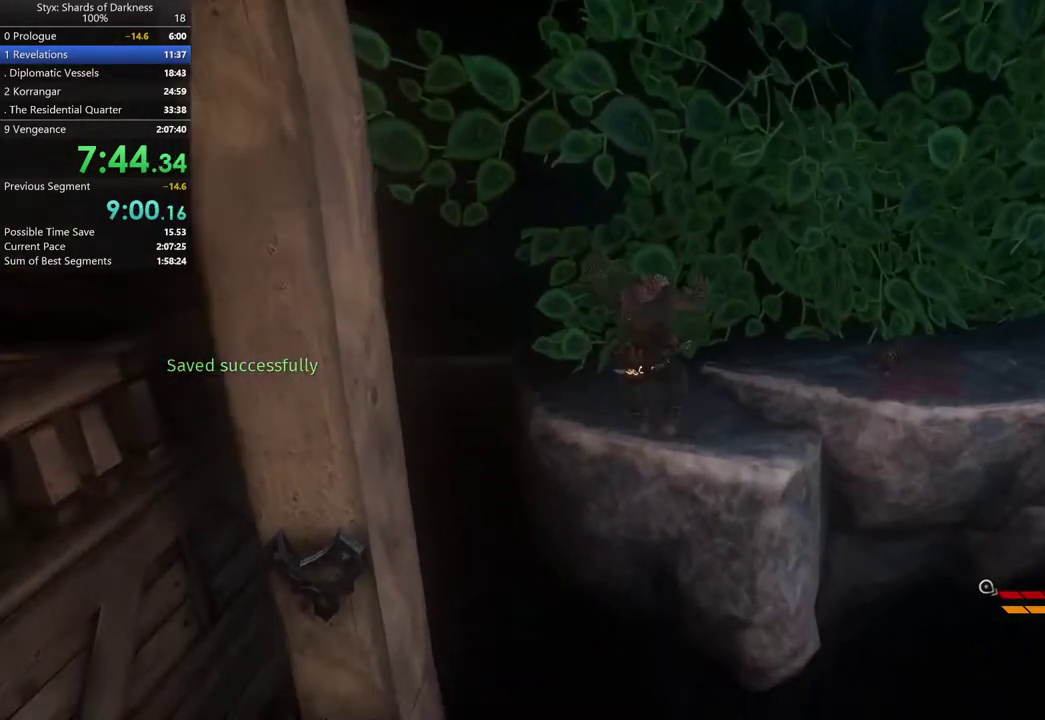
Gameplay with a controller (Xbox layout); each line is a JSON object with the inputs held at the frame after it. "button_events" lists button changes between this image and that frame as [ms after this image, input, new state], when the widget could be followed in between (sticks are given only as held states).
{"buttons": ["A"], "left_stick": "up", "right_stick": "center", "button_events": [[33, "A", "down"], [100, "A", "up"], [200, "A", "down"], [267, "A", "up"], [500, "A", "down"]]}
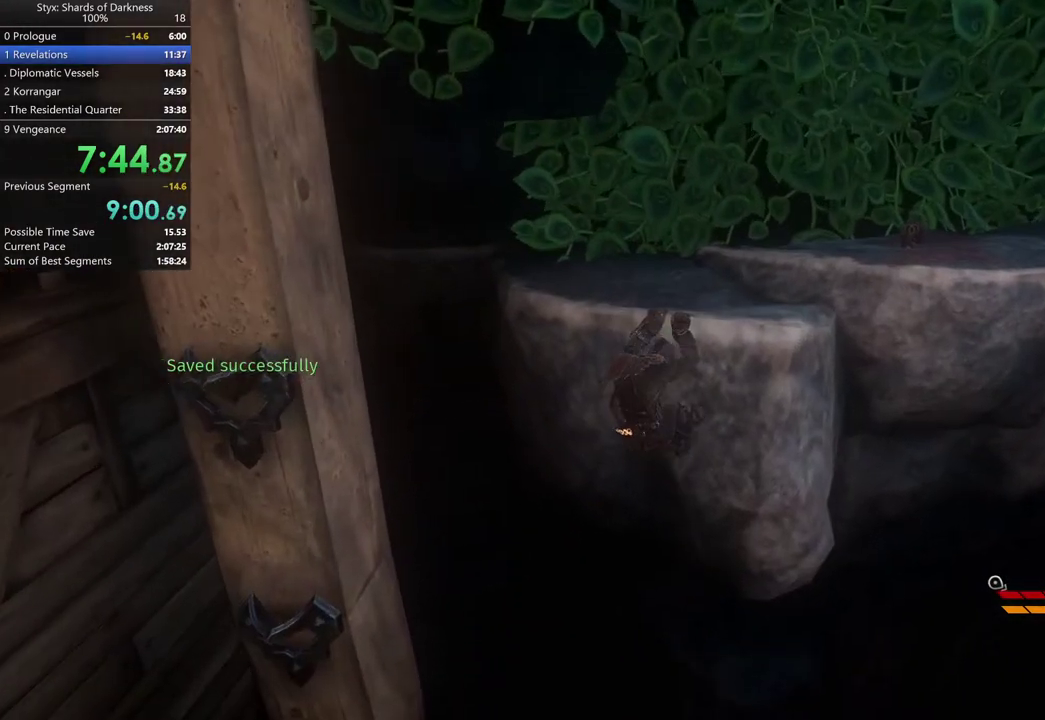
{"buttons": [], "left_stick": "up", "right_stick": "center", "button_events": [[100, "A", "up"]]}
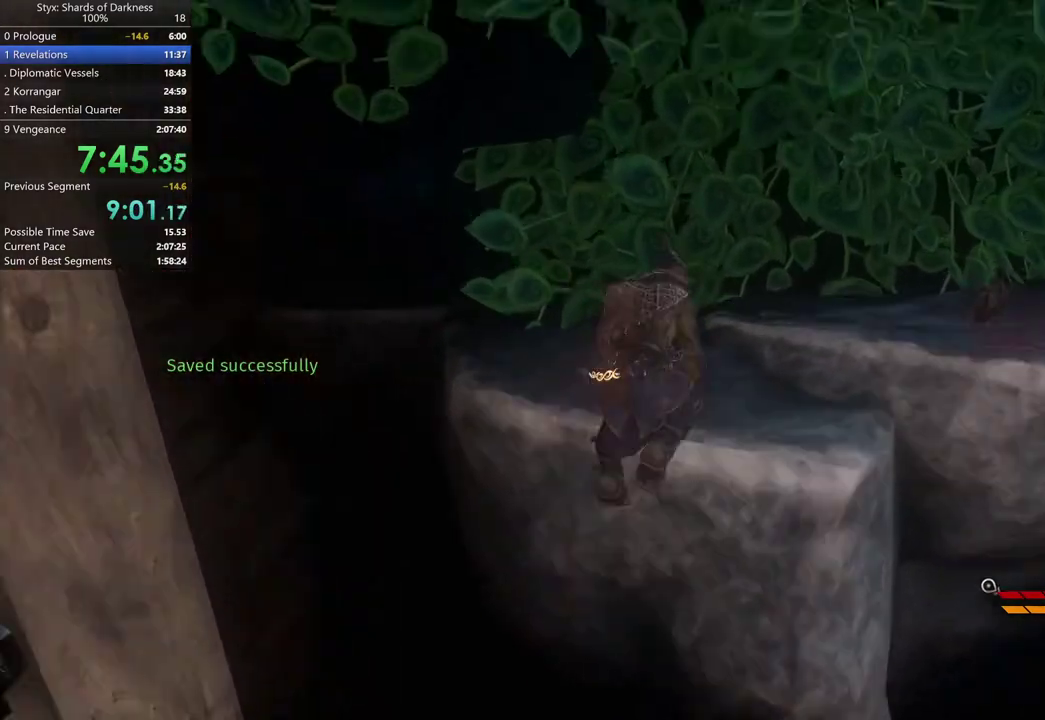
{"buttons": [], "left_stick": "up", "right_stick": "center", "button_events": []}
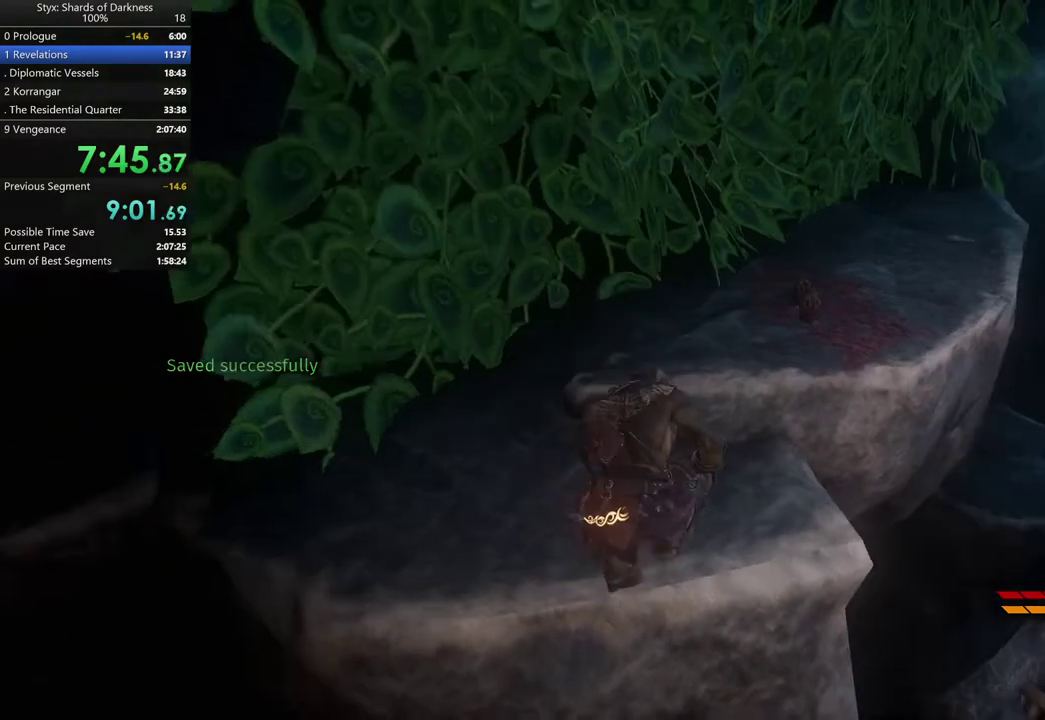
{"buttons": [], "left_stick": "up-right", "right_stick": "right", "button_events": [[100, "B", "down"], [233, "B", "up"]]}
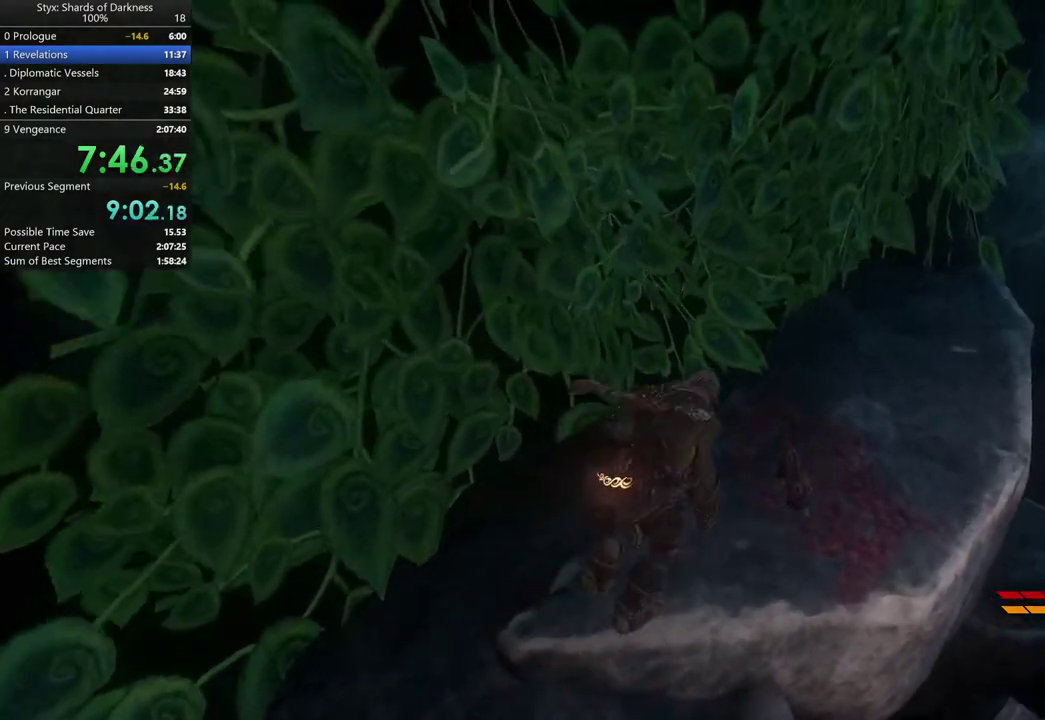
{"buttons": [], "left_stick": "up-left", "right_stick": "down-right", "button_events": []}
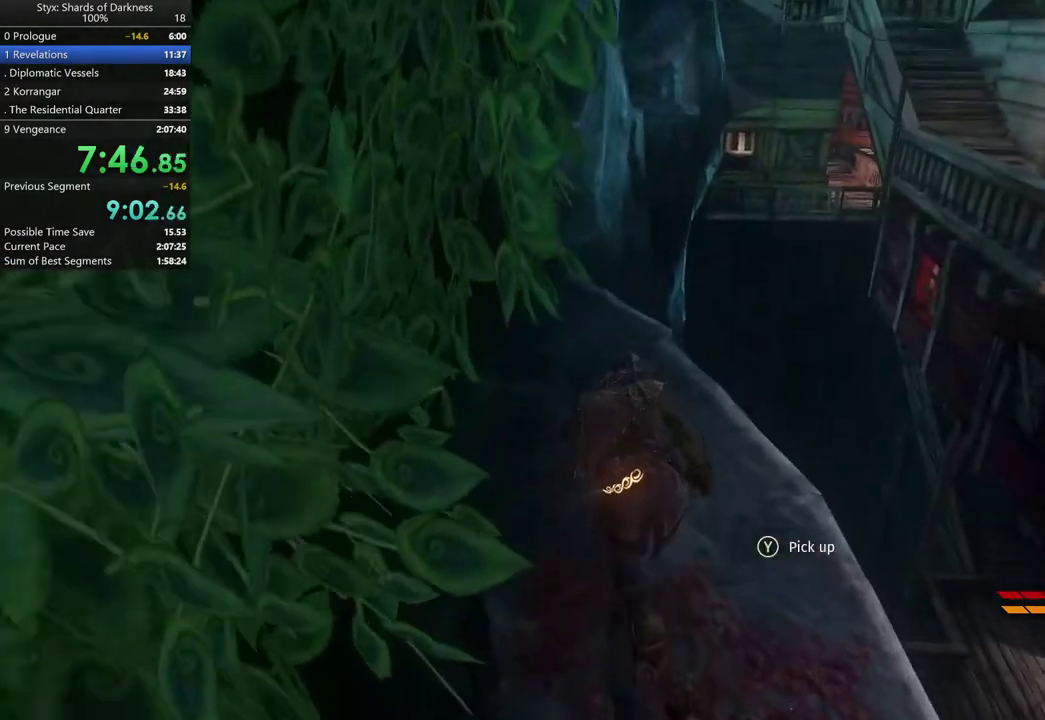
{"buttons": [], "left_stick": "up", "right_stick": "center", "button_events": [[167, "DPAD_RIGHT", "down"], [267, "DPAD_RIGHT", "up"]]}
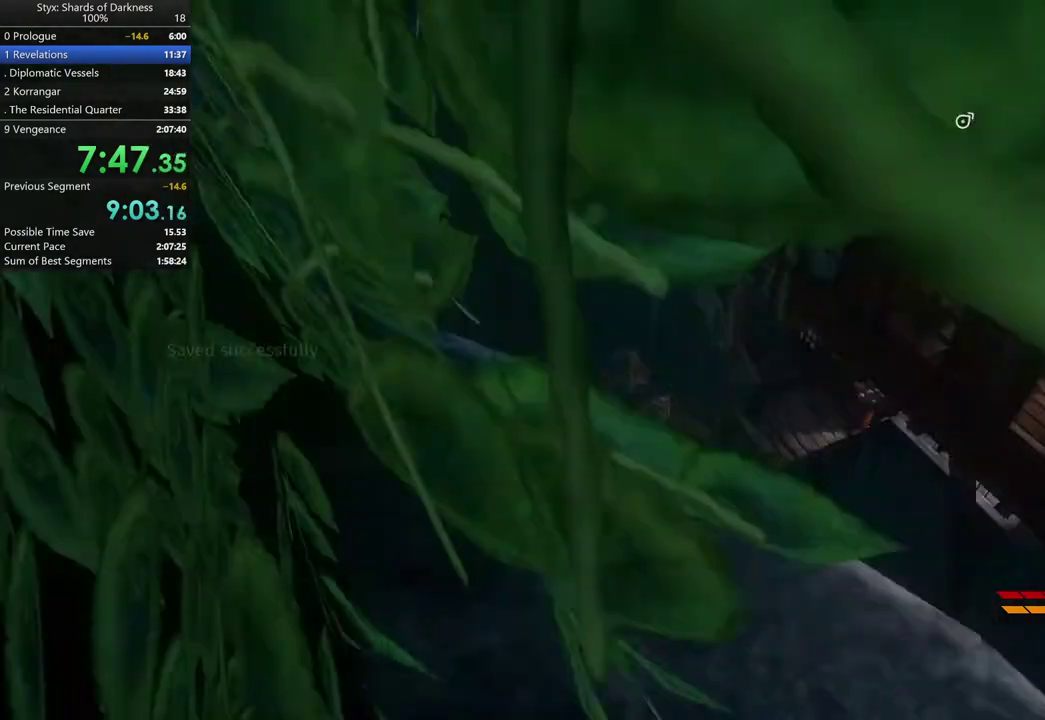
{"buttons": [], "left_stick": "up-left", "right_stick": "center", "button_events": [[300, "R1", "down"], [467, "R1", "up"]]}
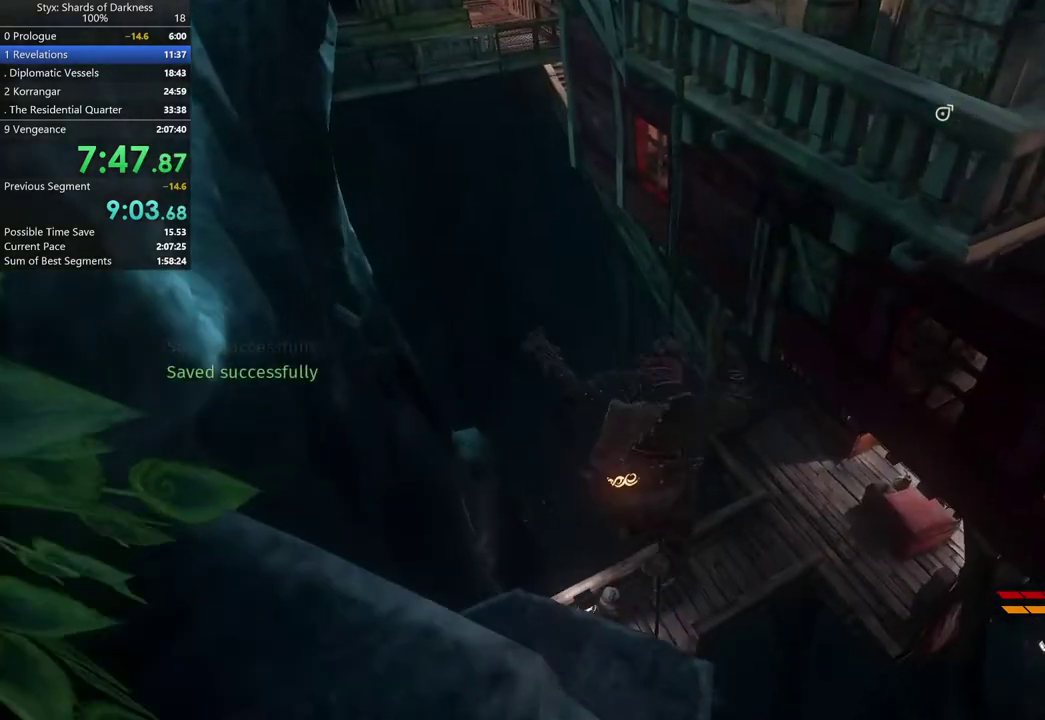
{"buttons": [], "left_stick": "up", "right_stick": "center", "button_events": []}
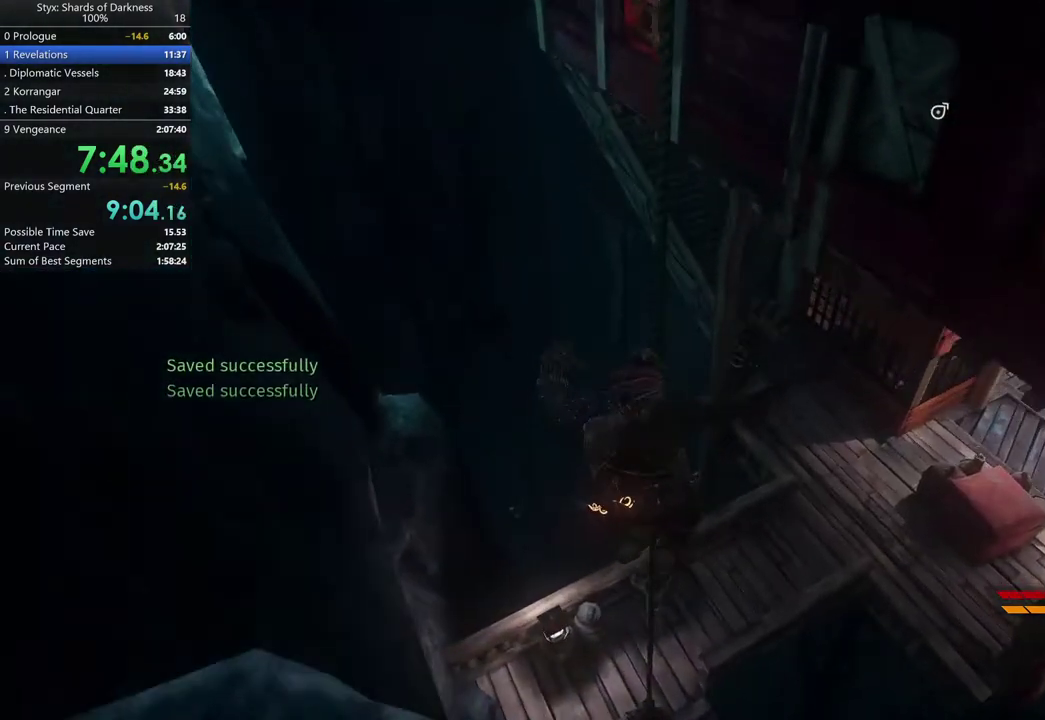
{"buttons": [], "left_stick": "up", "right_stick": "center", "button_events": []}
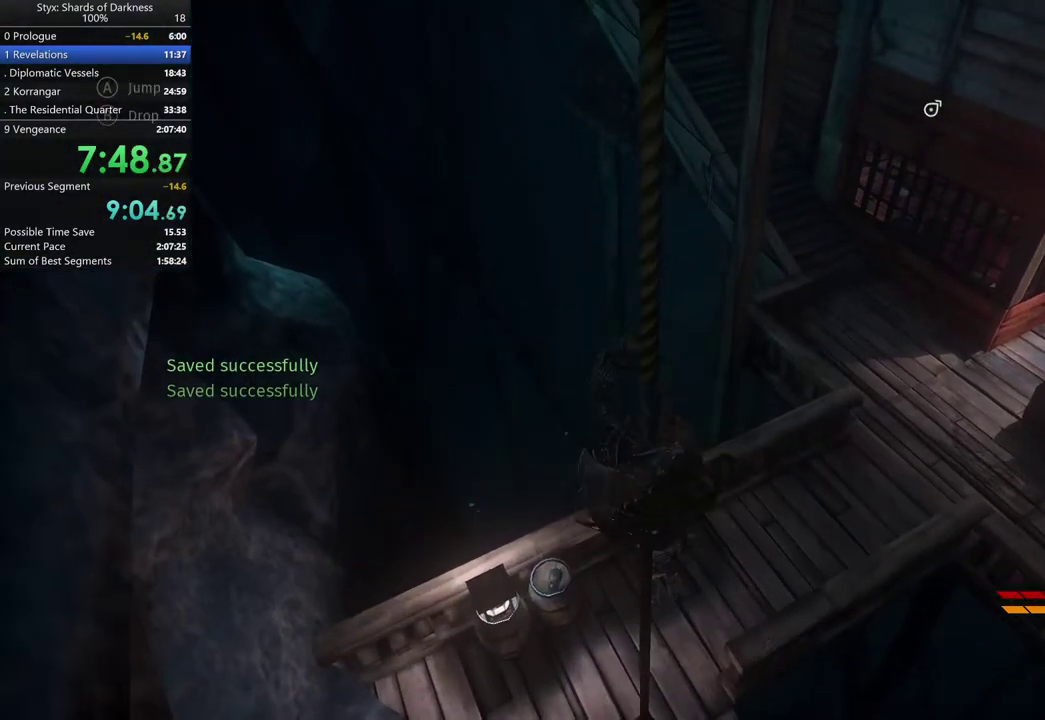
{"buttons": [], "left_stick": "left", "right_stick": "right", "button_events": []}
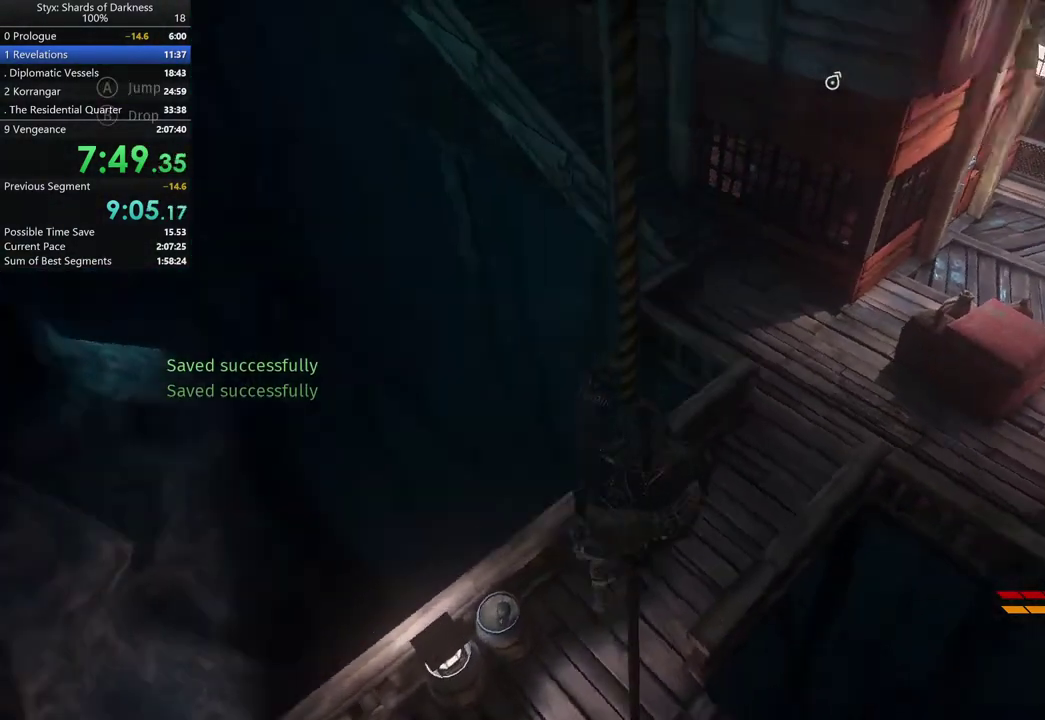
{"buttons": [], "left_stick": "left", "right_stick": "down", "button_events": []}
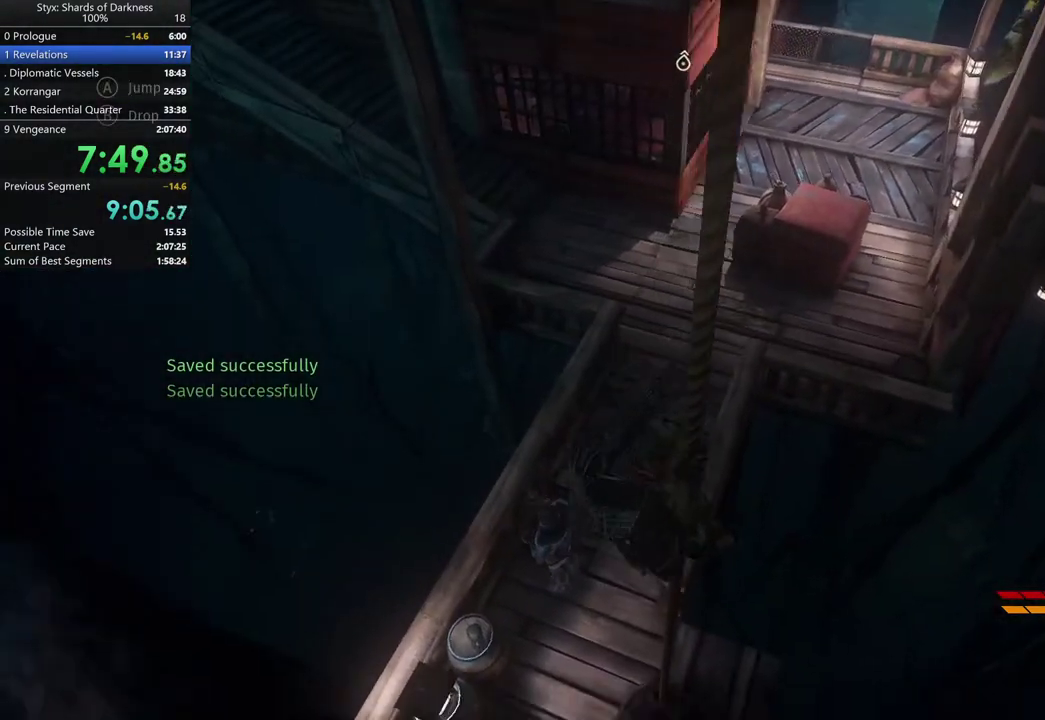
{"buttons": ["B"], "left_stick": "center", "right_stick": "center", "button_events": [[367, "B", "down"]]}
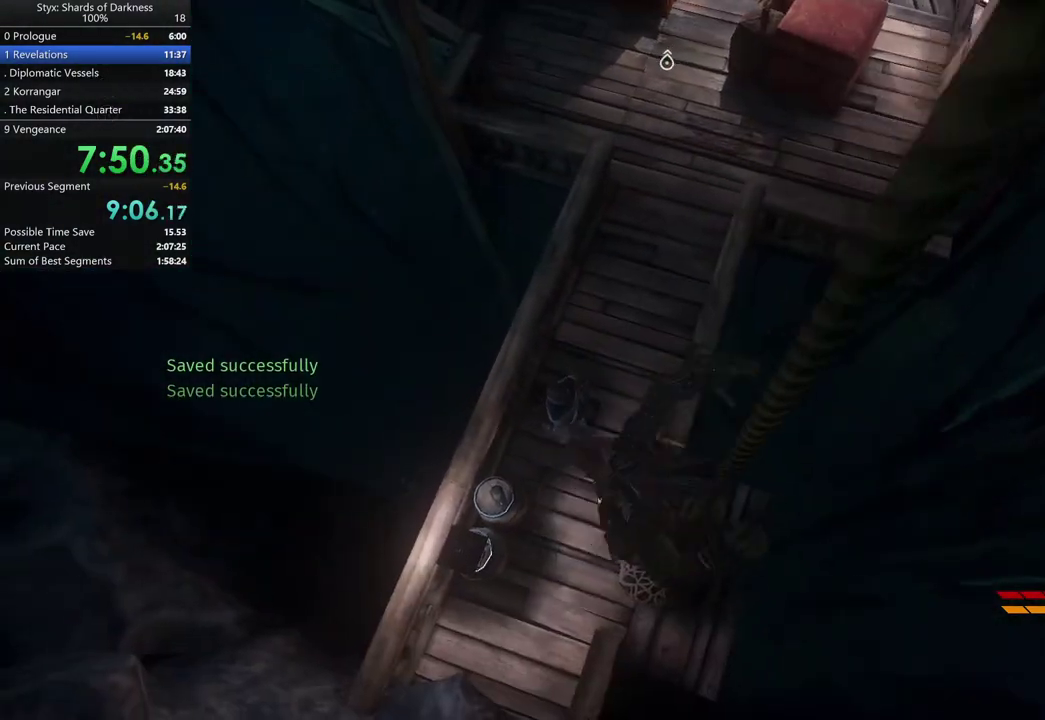
{"buttons": [], "left_stick": "center", "right_stick": "center", "button_events": [[33, "B", "up"], [300, "B", "down"], [433, "B", "up"]]}
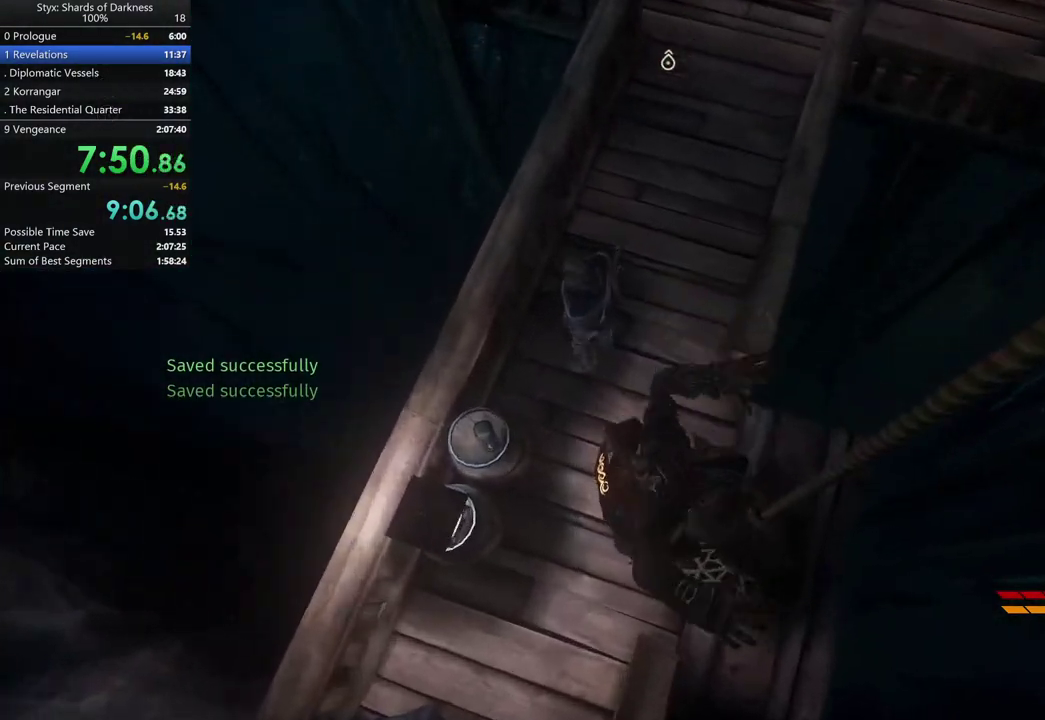
{"buttons": [], "left_stick": "center", "right_stick": "center", "button_events": []}
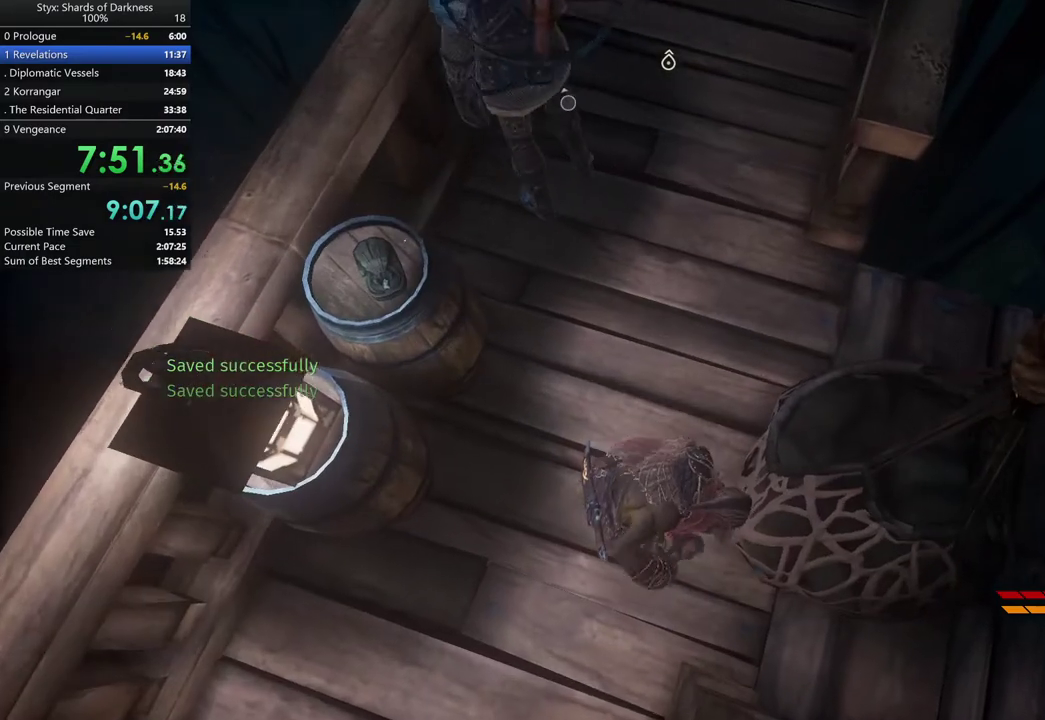
{"buttons": [], "left_stick": "up-left", "right_stick": "center", "button_events": []}
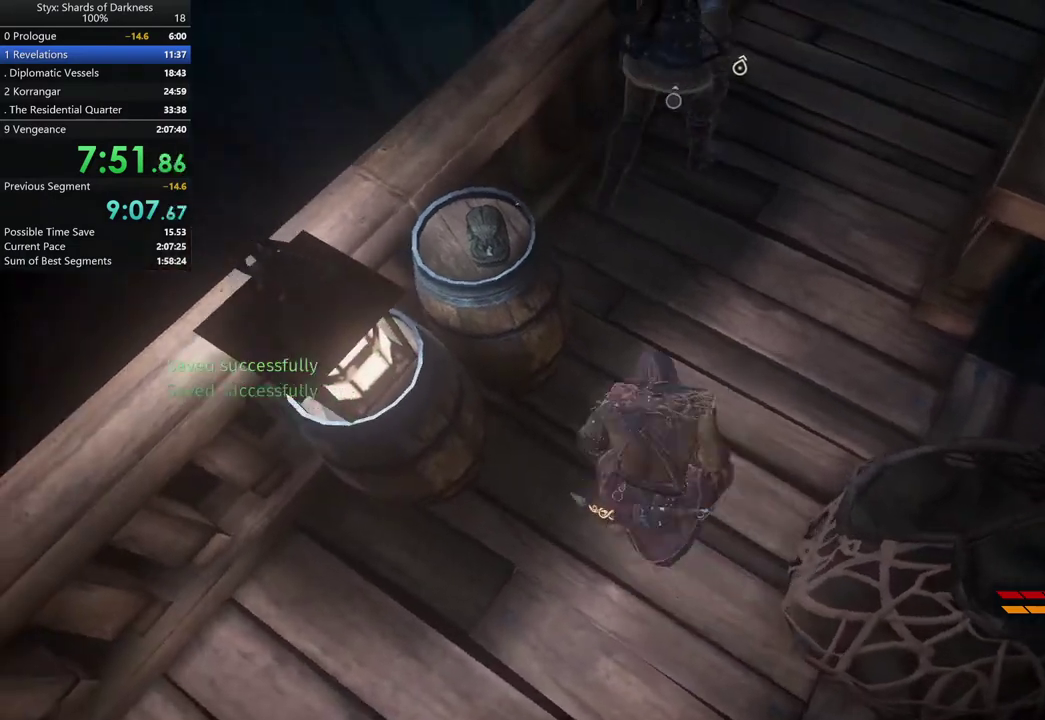
{"buttons": [], "left_stick": "center", "right_stick": "center", "button_events": [[267, "Y", "down"], [367, "Y", "up"]]}
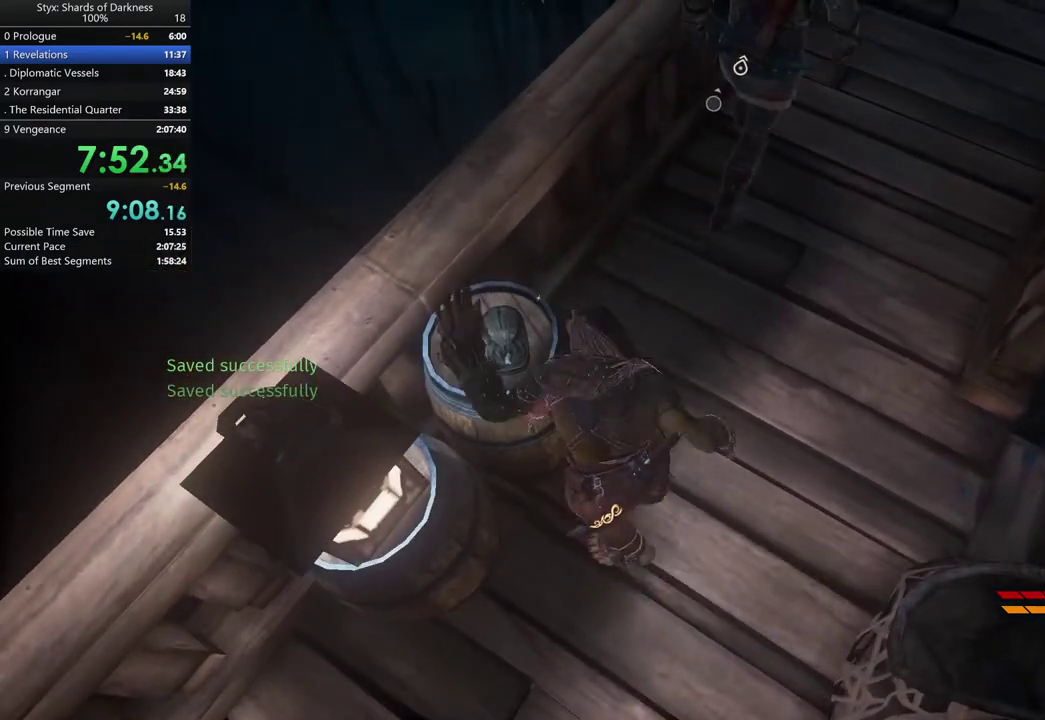
{"buttons": [], "left_stick": "center", "right_stick": "up", "button_events": []}
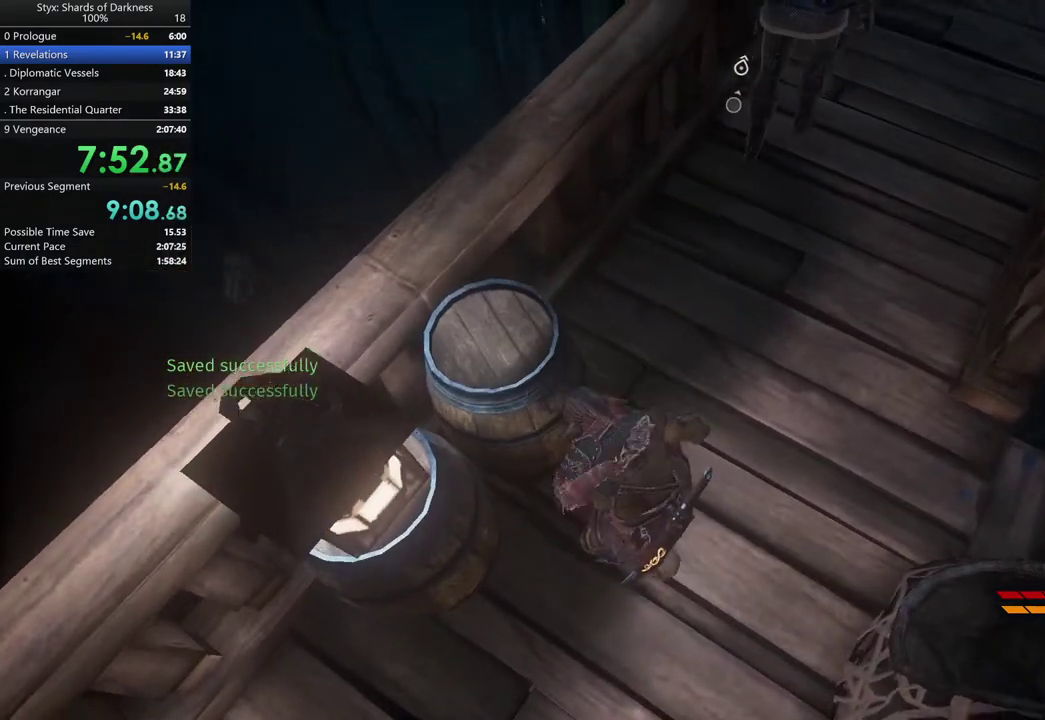
{"buttons": [], "left_stick": "up", "right_stick": "center", "button_events": [[333, "DPAD_RIGHT", "down"], [467, "DPAD_RIGHT", "up"]]}
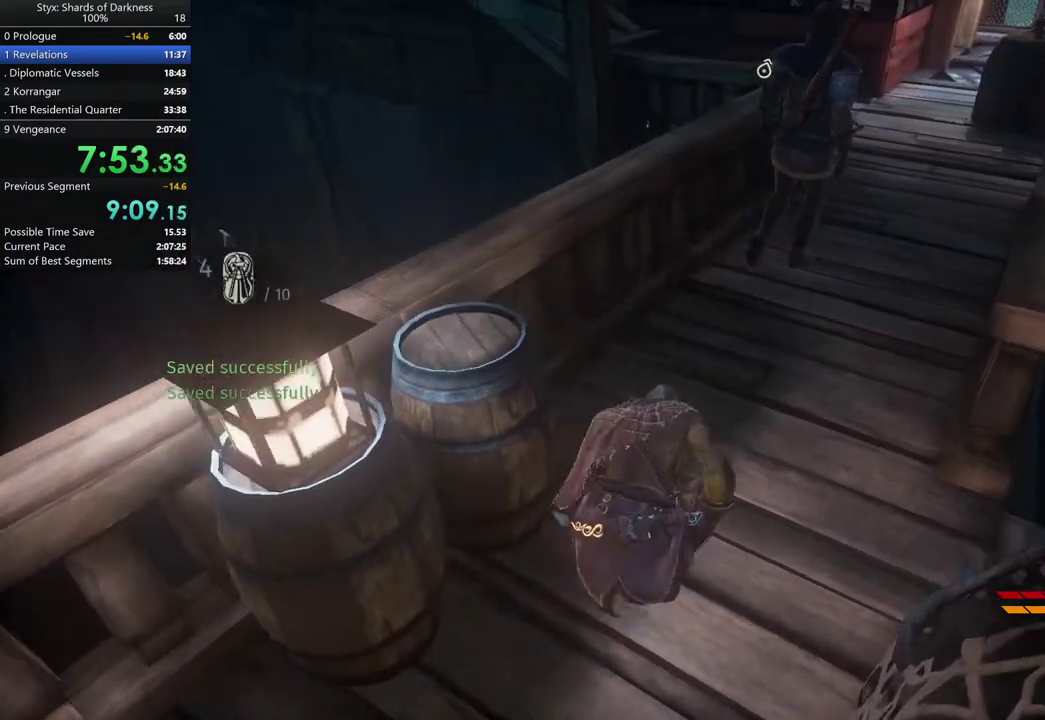
{"buttons": [], "left_stick": "up-left", "right_stick": "center", "button_events": []}
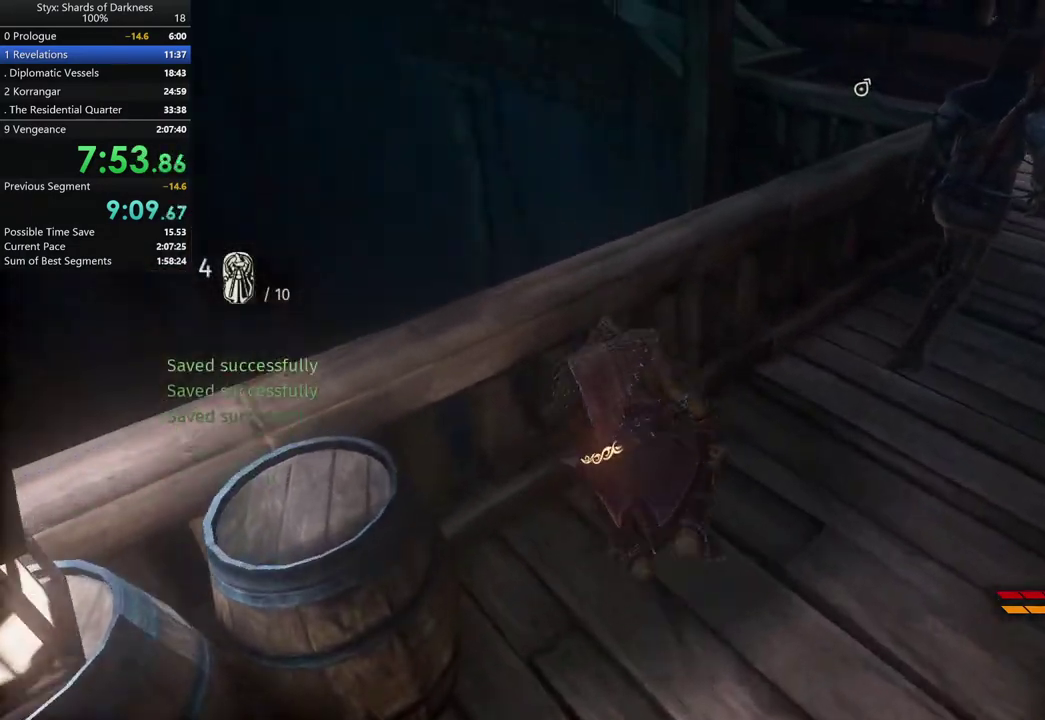
{"buttons": [], "left_stick": "up-right", "right_stick": "center", "button_events": [[133, "A", "down"], [200, "A", "up"]]}
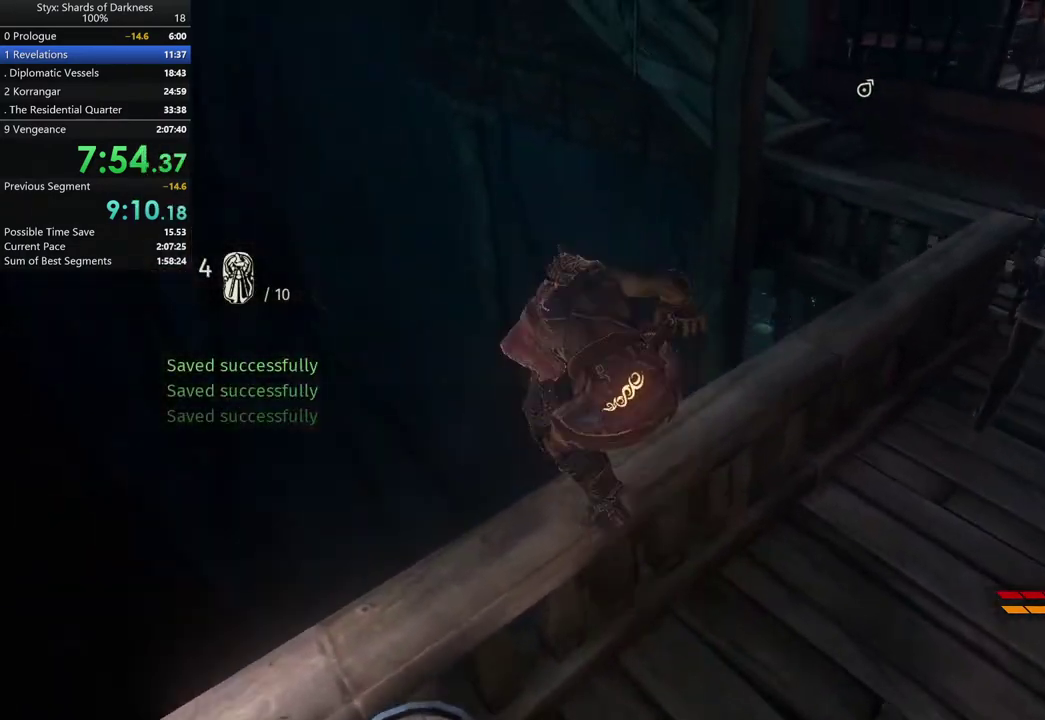
{"buttons": [], "left_stick": "up-right", "right_stick": "right", "button_events": []}